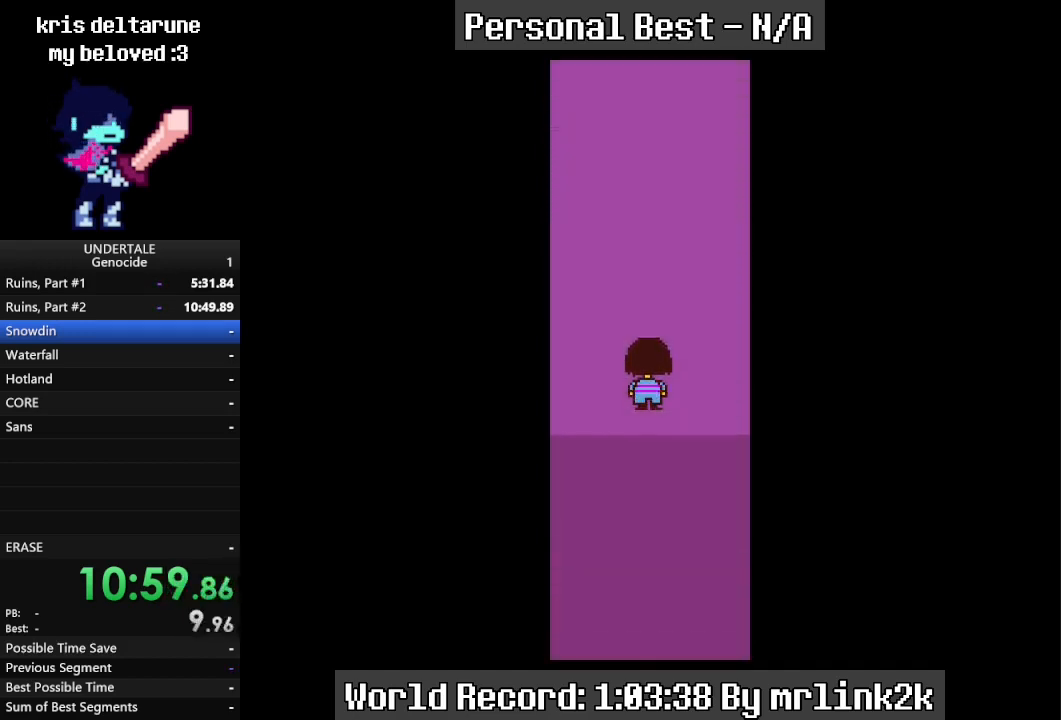
Gameplay with keyboard; each line is a JSON object with the keys held at the frame after it. "events" lists presses ("down") and releases ("up") of "c", "ctrl_l", "ctrl_r", "down", "escape", "f4", "left", "num0", "num1", "num2", "num3", "num4", "return", "right", "shift_l", "shift_r", "up", "x" and "z" between this image and that frame as [ms after this image, input, new state], when the widget could be followed in between. No other keys are recorded. Mouse input is not recorded.
{"keys": ["shift_r", "up"], "events": [[333, "return", "down"], [433, "return", "up"], [433, "shift_r", "down"]]}
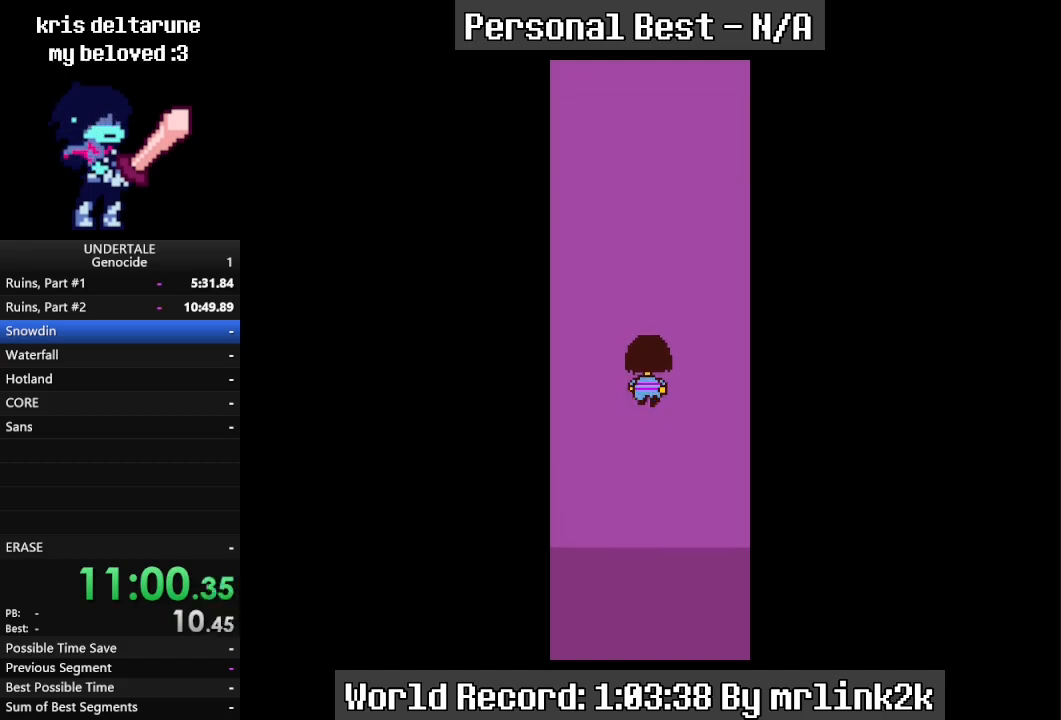
{"keys": ["shift_r", "up"], "events": [[33, "shift_r", "up"], [267, "return", "down"], [333, "return", "up"], [433, "shift_r", "down"]]}
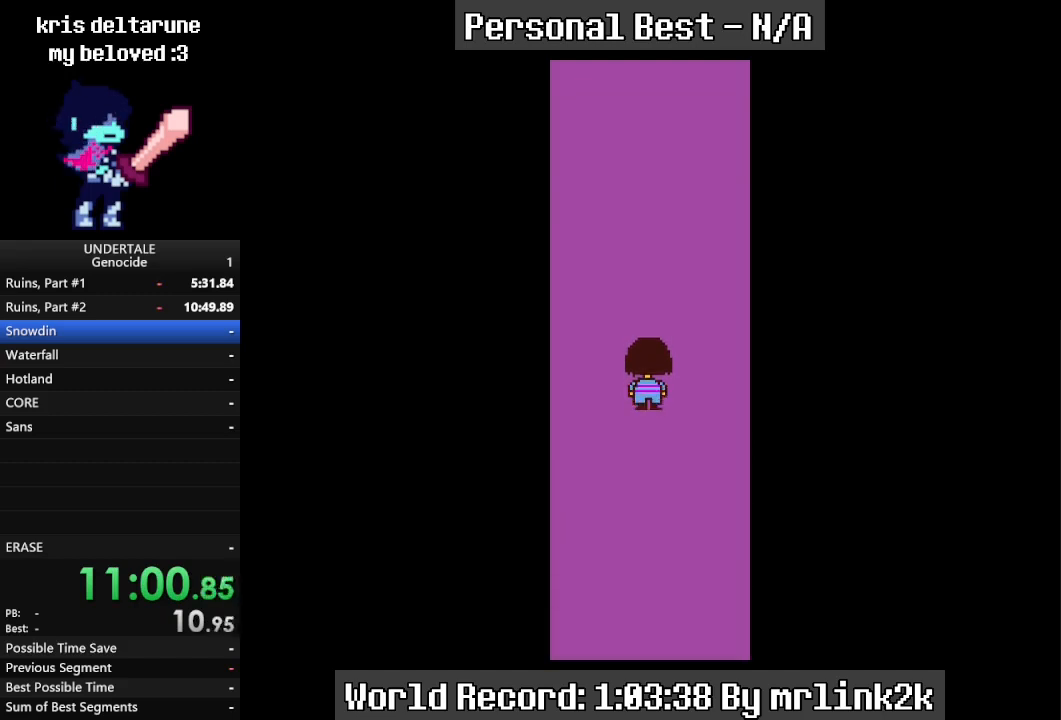
{"keys": ["up"], "events": [[33, "shift_r", "up"], [367, "return", "down"], [400, "return", "up"], [467, "shift_r", "down"], [500, "shift_r", "up"]]}
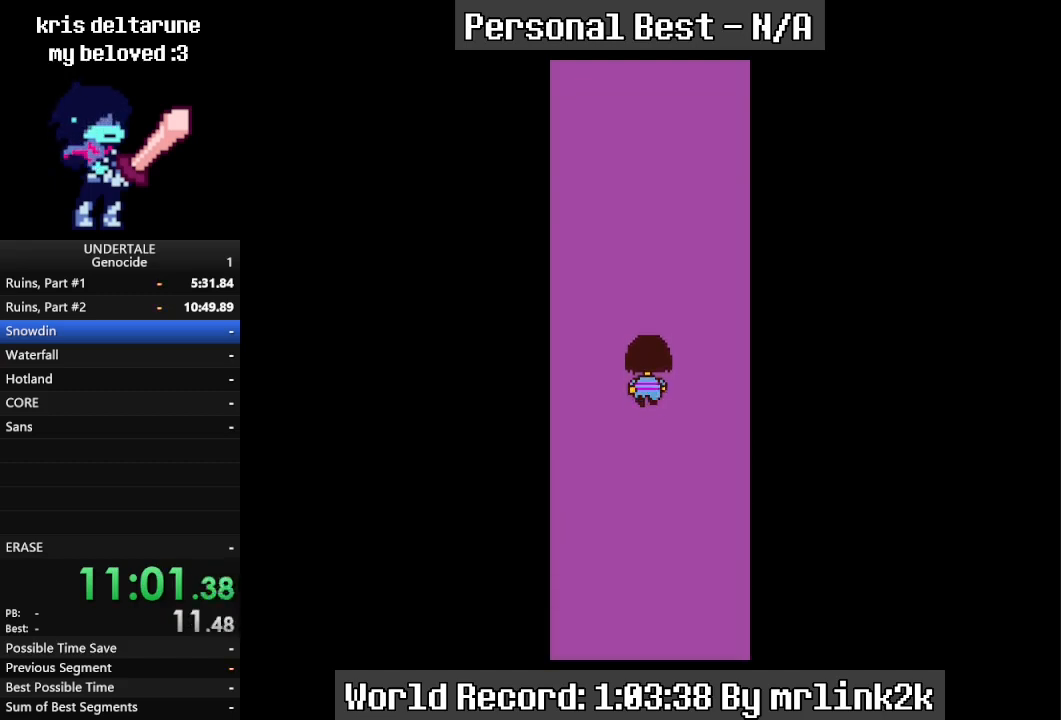
{"keys": ["up"], "events": [[67, "return", "down"], [100, "return", "up"], [133, "shift_r", "down"], [200, "shift_r", "up"], [233, "return", "down"], [300, "return", "up"], [400, "return", "down"], [433, "return", "up"]]}
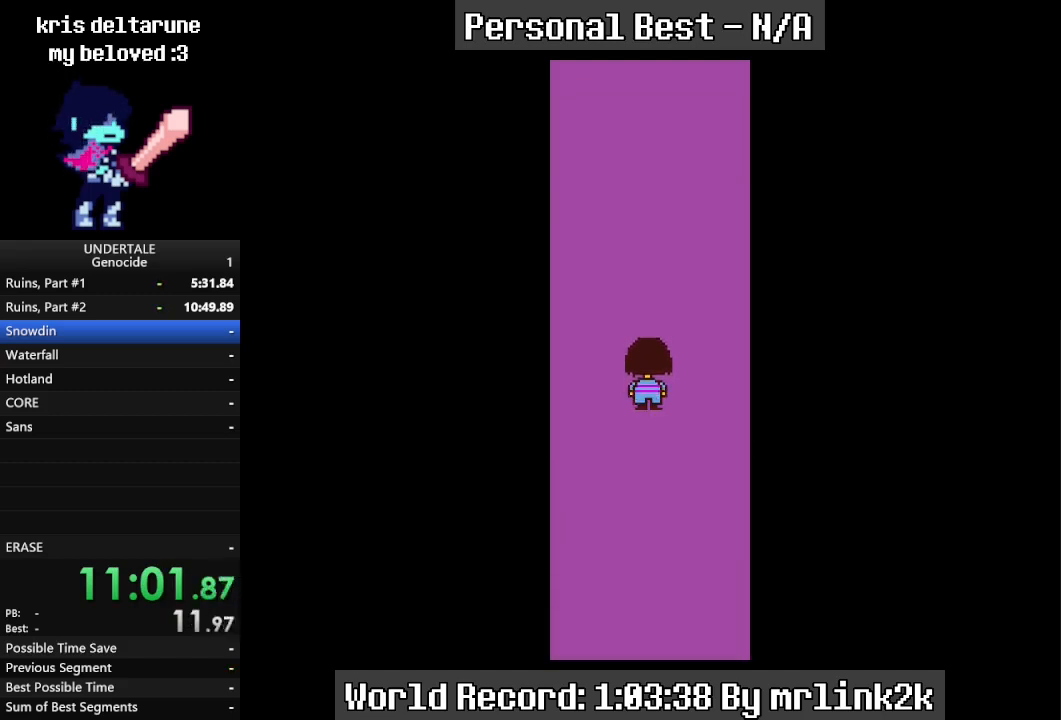
{"keys": ["up"], "events": [[200, "return", "down"], [300, "return", "up"], [367, "shift_r", "down"], [400, "shift_r", "up"], [433, "return", "down"], [500, "return", "up"]]}
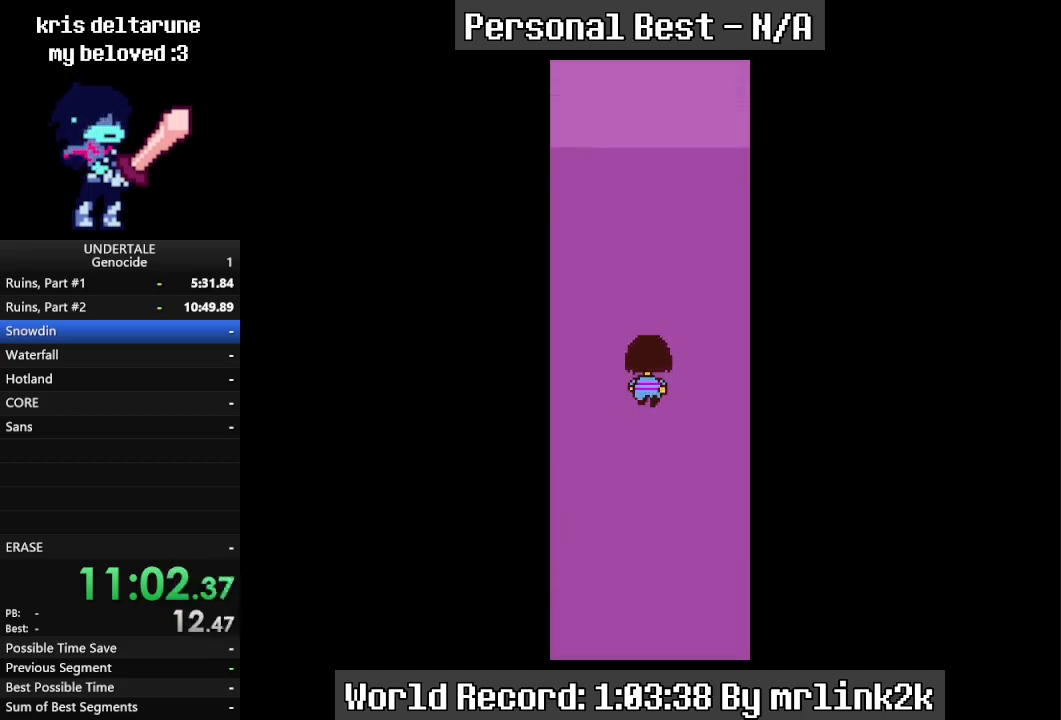
{"keys": ["shift_r", "up"], "events": [[33, "shift_r", "down"], [100, "shift_r", "up"], [133, "return", "down"], [167, "return", "up"], [267, "return", "down"], [300, "return", "up"], [400, "return", "down"], [467, "return", "up"], [500, "shift_r", "down"]]}
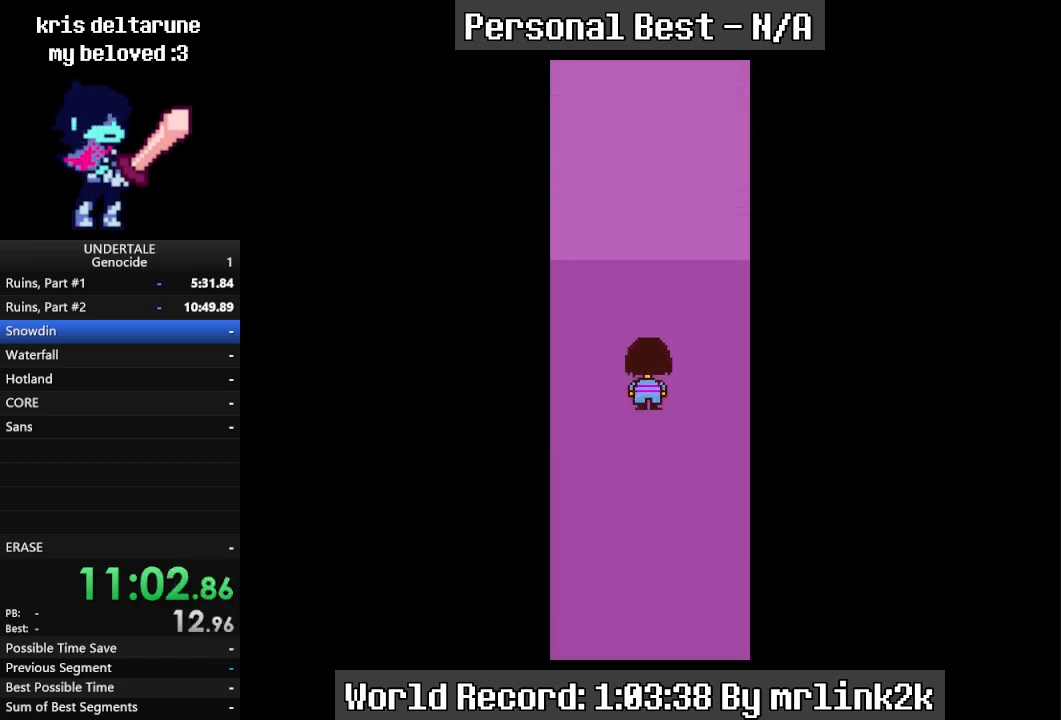
{"keys": ["return", "up"], "events": [[33, "shift_r", "up"], [300, "return", "down"], [333, "return", "up"], [400, "shift_r", "down"], [433, "return", "down"], [433, "shift_r", "up"]]}
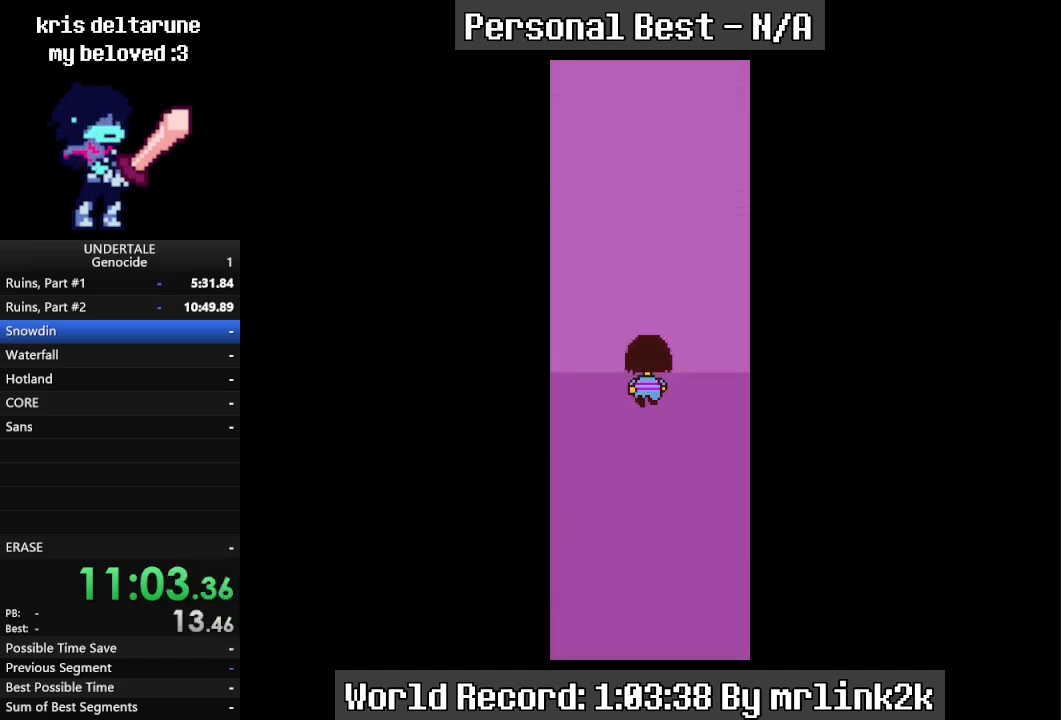
{"keys": ["up"], "events": [[33, "return", "up"], [367, "return", "down"], [400, "return", "up"], [433, "shift_r", "down"], [500, "shift_r", "up"]]}
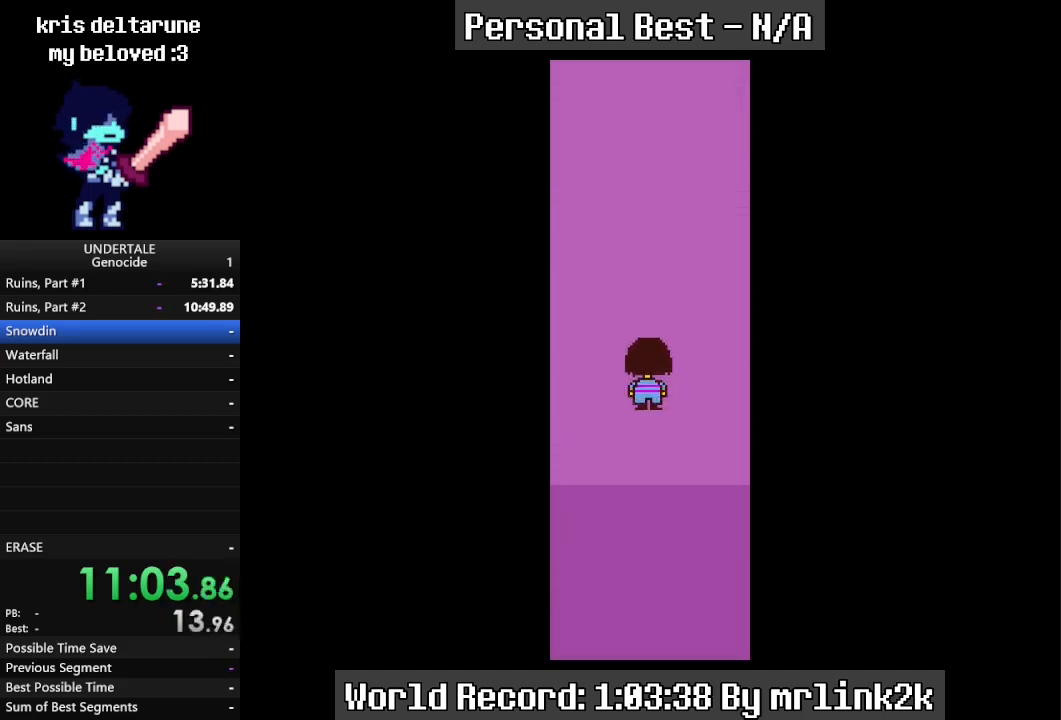
{"keys": ["up"], "events": [[33, "return", "down"], [67, "return", "up"], [333, "return", "down"], [367, "return", "up"], [400, "shift_r", "down"], [467, "shift_r", "up"]]}
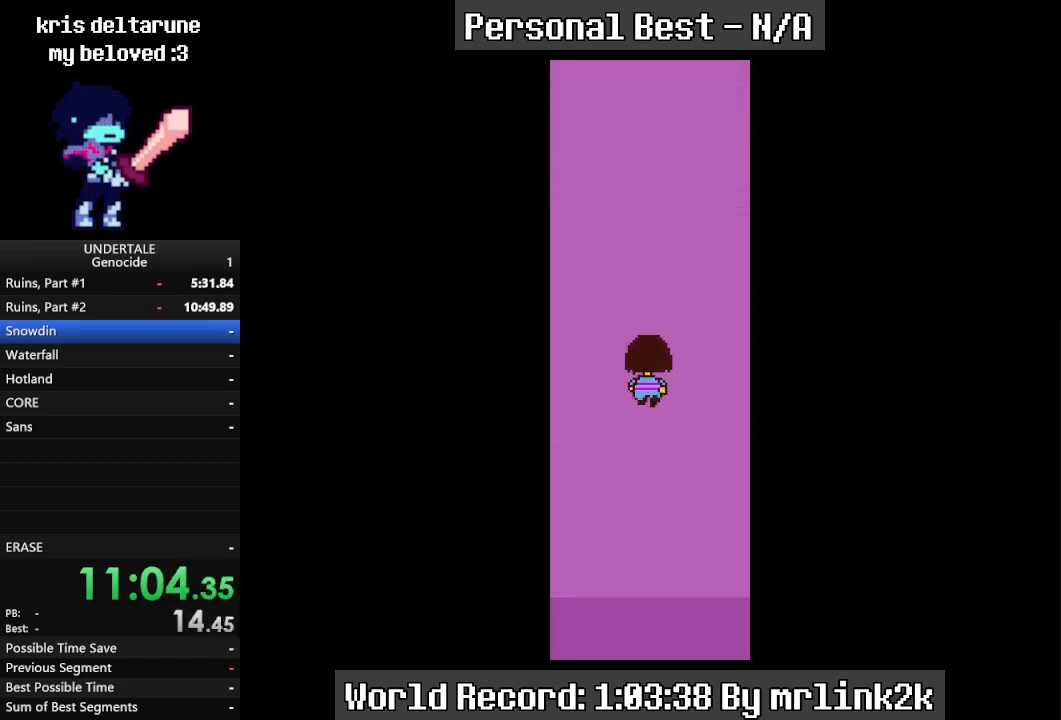
{"keys": ["return", "up"], "events": [[300, "return", "down"], [333, "return", "up"], [367, "shift_r", "down"], [433, "shift_r", "up"], [467, "return", "down"]]}
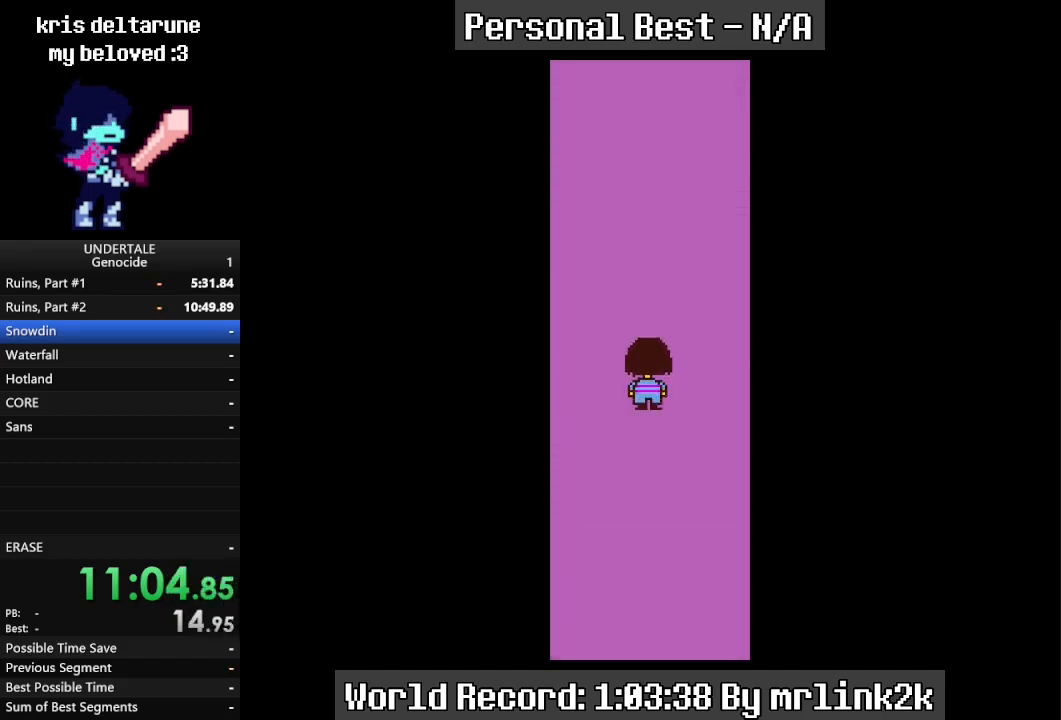
{"keys": ["return", "up"], "events": [[33, "return", "up"], [67, "shift_r", "down"], [100, "shift_r", "up"], [167, "return", "down"], [200, "return", "up"], [200, "shift_r", "down"], [267, "shift_r", "up"], [300, "return", "down"], [333, "return", "up"], [500, "return", "down"]]}
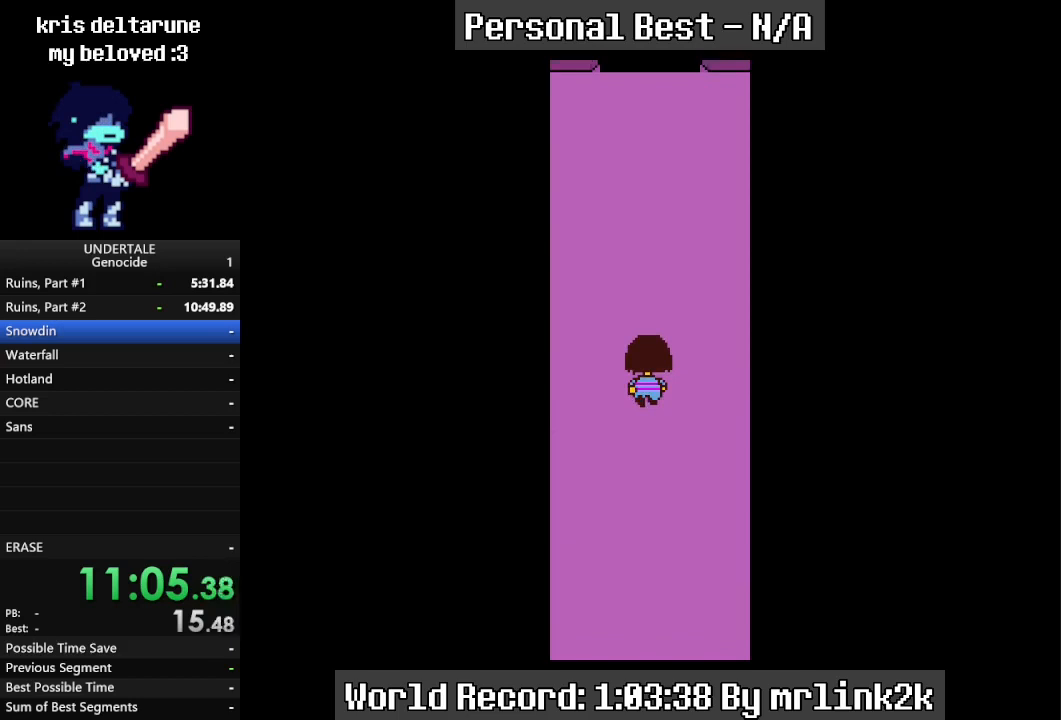
{"keys": ["up"], "events": [[67, "return", "up"]]}
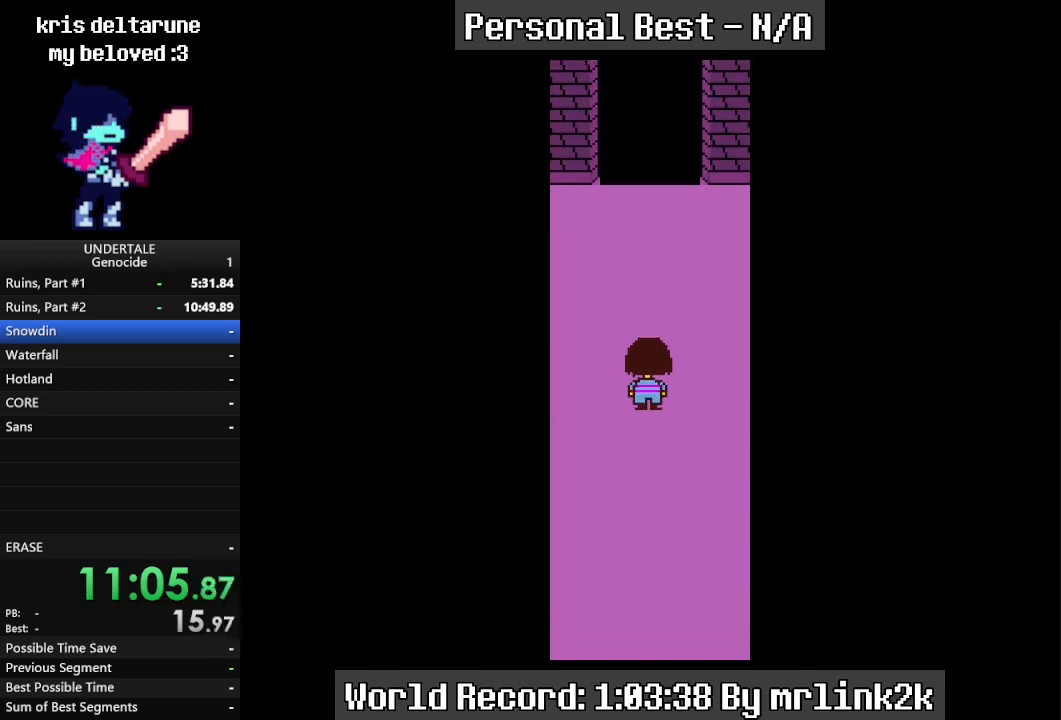
{"keys": ["up"], "events": [[367, "shift_r", "down"], [467, "shift_r", "up"]]}
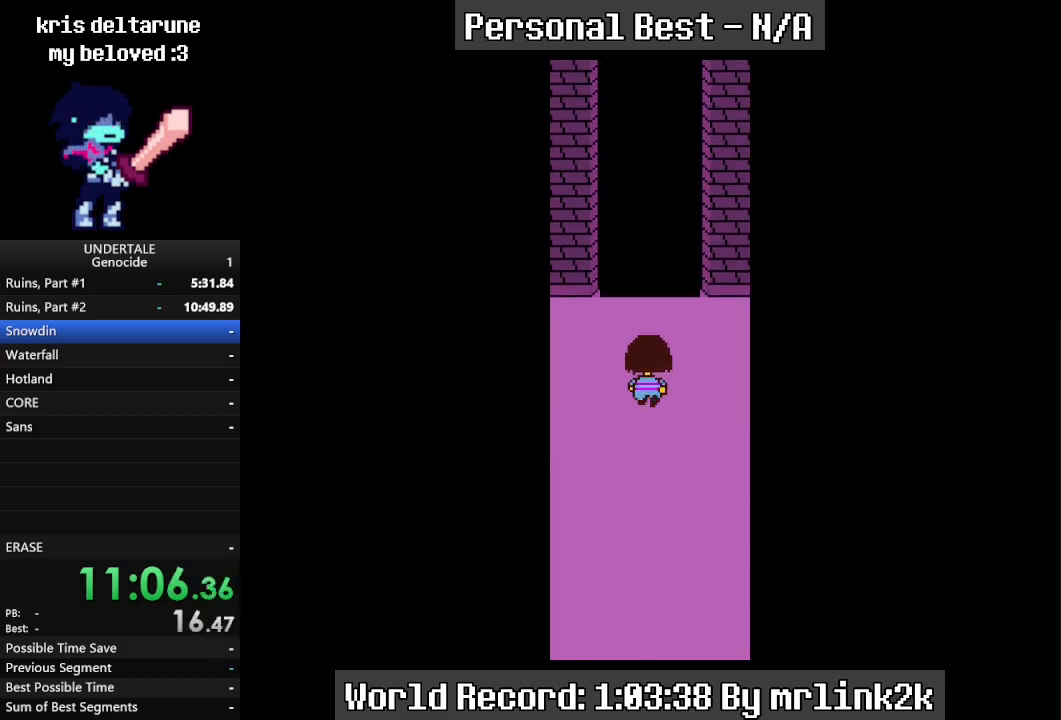
{"keys": ["up"], "events": [[67, "shift_r", "down"], [133, "return", "down"], [133, "shift_r", "up"], [167, "return", "up"], [300, "shift_r", "down"], [333, "return", "down"], [333, "shift_r", "up"], [400, "return", "up"]]}
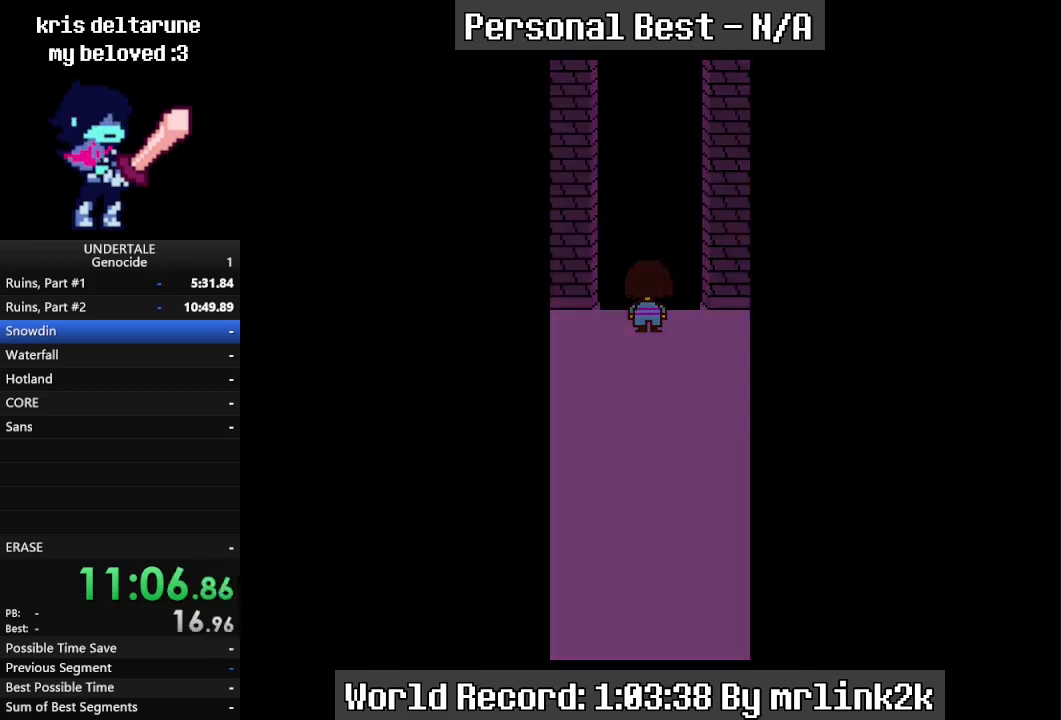
{"keys": ["shift_r", "up"], "events": [[33, "shift_r", "down"], [100, "return", "down"], [100, "shift_r", "up"], [133, "return", "up"], [167, "return", "down"], [233, "return", "up"], [333, "return", "down"], [367, "return", "up"], [500, "shift_r", "down"]]}
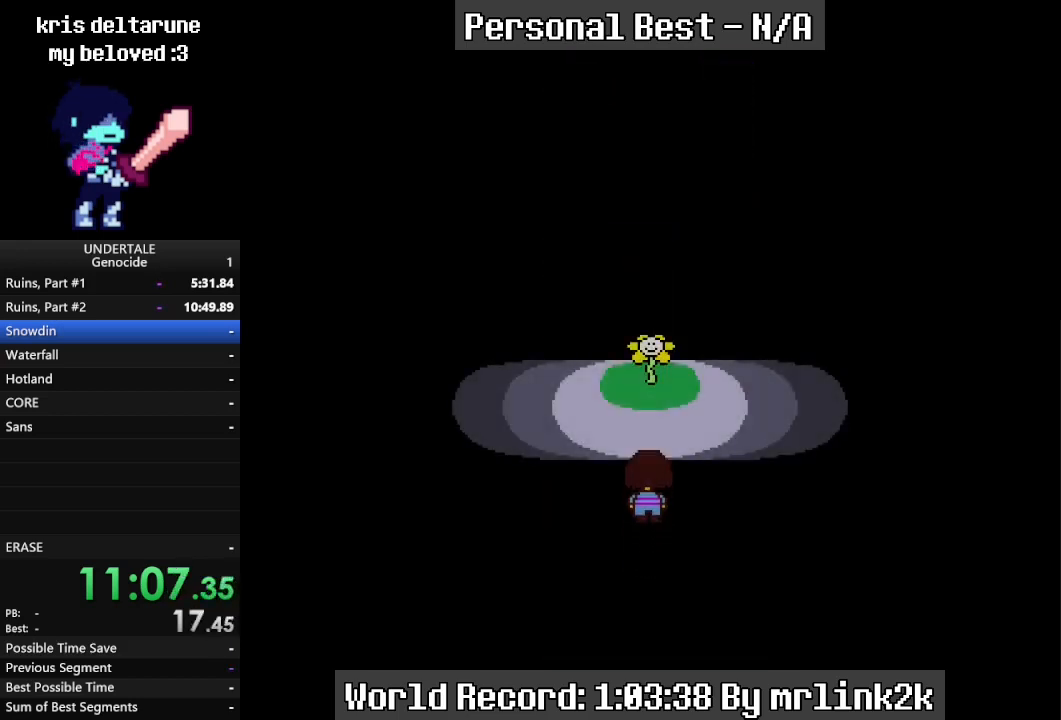
{"keys": ["shift_r", "up"], "events": [[67, "return", "down"], [67, "shift_r", "up"], [100, "return", "up"], [200, "return", "down"], [233, "return", "up"], [233, "shift_r", "down"], [300, "return", "down"], [300, "shift_r", "up"], [333, "return", "up"], [400, "return", "down"], [433, "return", "up"], [467, "shift_r", "down"]]}
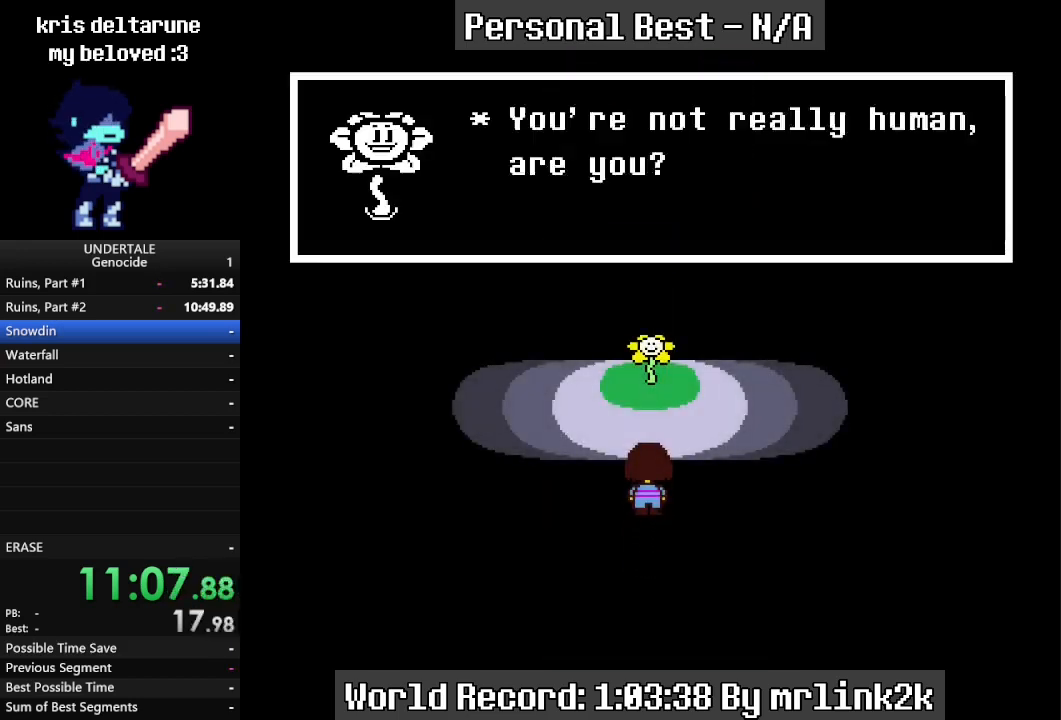
{"keys": ["up"], "events": [[33, "return", "down"], [33, "shift_r", "up"], [100, "return", "up"], [100, "shift_r", "down"], [167, "shift_r", "up"], [267, "return", "down"], [300, "return", "up"], [333, "shift_r", "down"], [400, "shift_r", "up"], [433, "return", "down"], [500, "return", "up"]]}
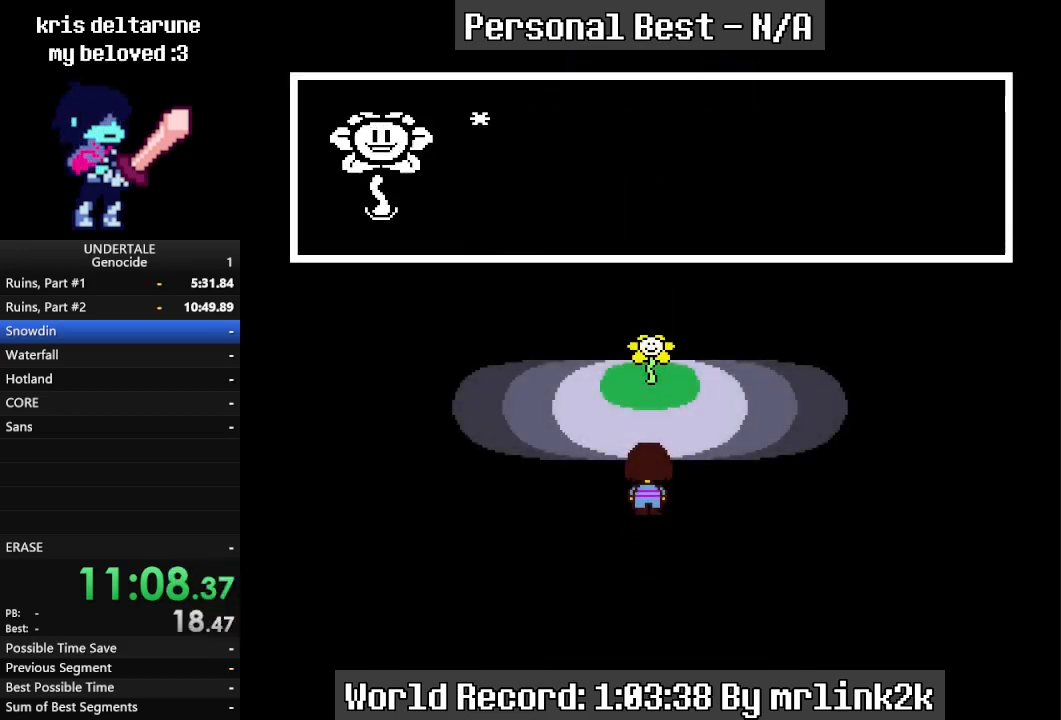
{"keys": ["up"], "events": [[33, "shift_r", "down"], [67, "shift_r", "up"], [133, "shift_r", "down"], [167, "return", "down"], [167, "shift_r", "up"], [233, "return", "up"], [300, "return", "down"], [367, "return", "up"], [400, "shift_r", "down"], [467, "return", "down"], [467, "shift_r", "up"], [500, "return", "up"]]}
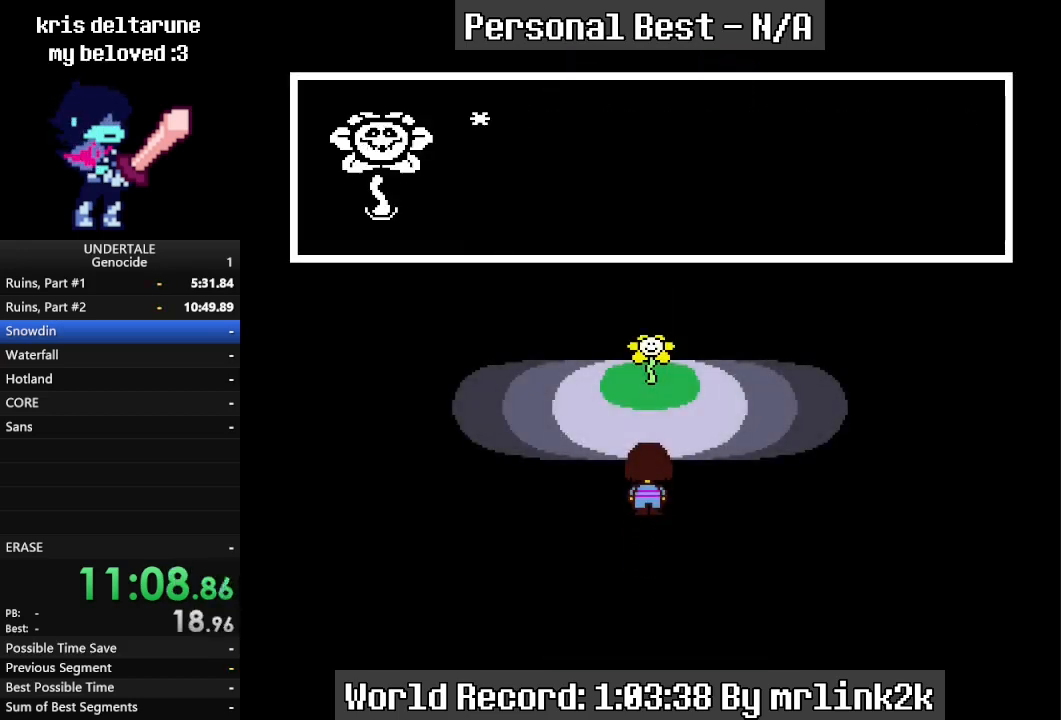
{"keys": ["up"], "events": [[67, "shift_r", "down"], [100, "shift_r", "up"], [133, "return", "down"], [200, "return", "up"], [233, "shift_r", "down"], [300, "return", "down"], [300, "shift_r", "up"], [333, "return", "up"], [367, "shift_r", "down"], [433, "return", "down"], [433, "shift_r", "up"], [467, "return", "up"]]}
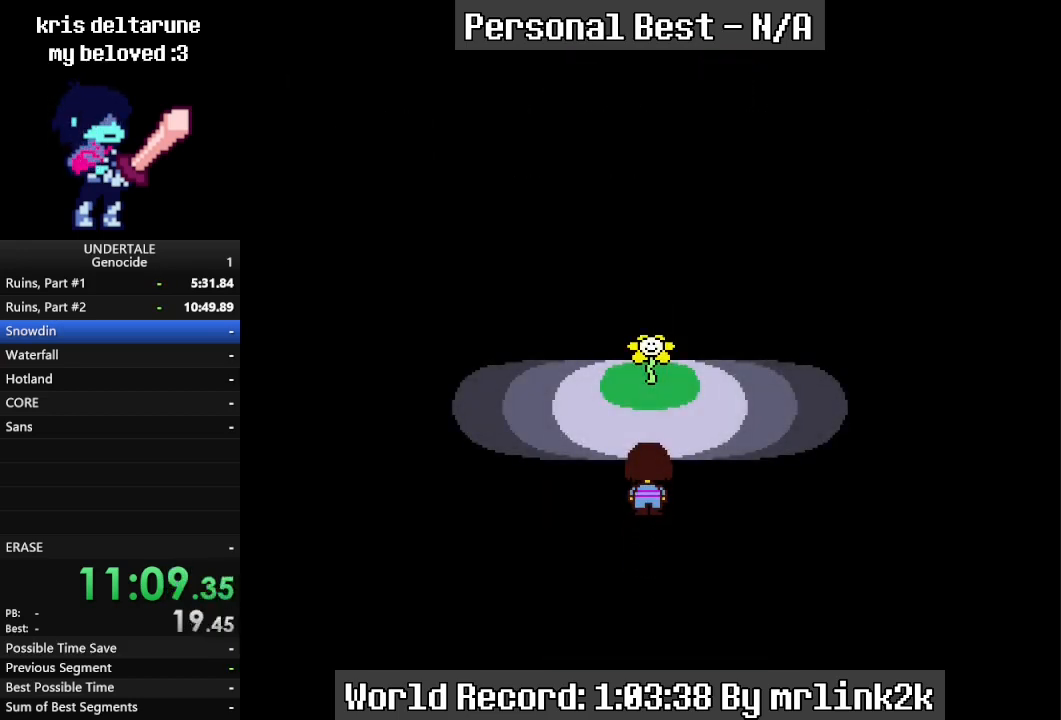
{"keys": ["up"], "events": [[33, "shift_r", "down"], [67, "return", "down"], [67, "shift_r", "up"], [100, "return", "up"], [167, "shift_r", "down"], [200, "return", "down"], [200, "shift_r", "up"], [267, "return", "up"]]}
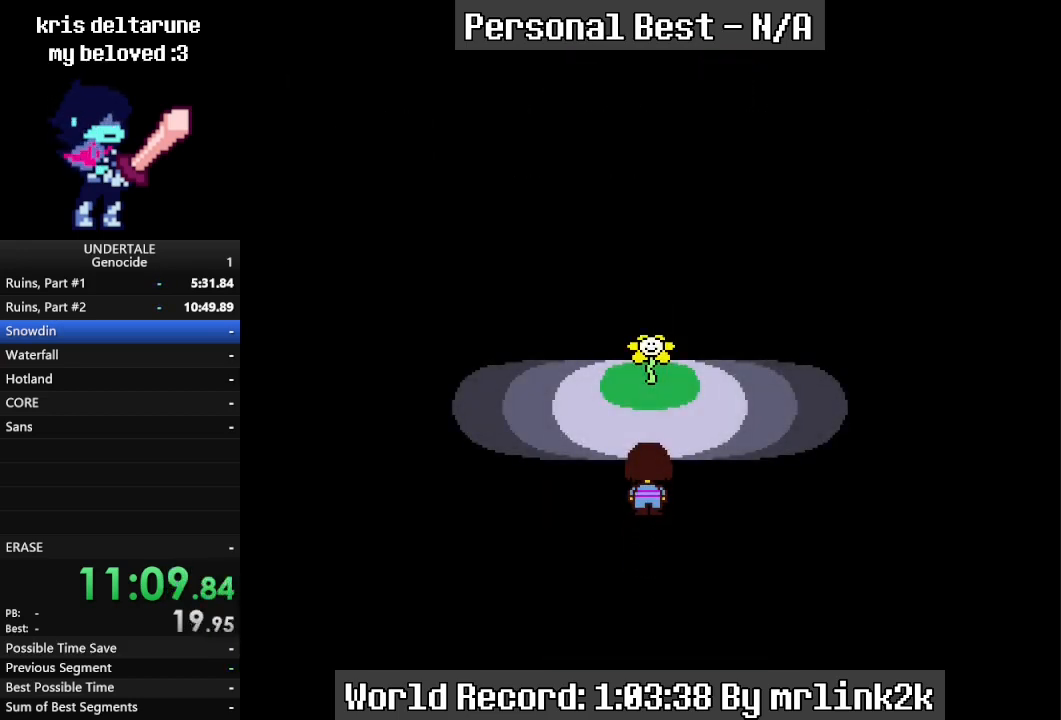
{"keys": ["up"], "events": [[233, "return", "down"], [267, "return", "up"], [333, "shift_r", "down"], [367, "shift_r", "up"], [400, "return", "down"], [467, "return", "up"]]}
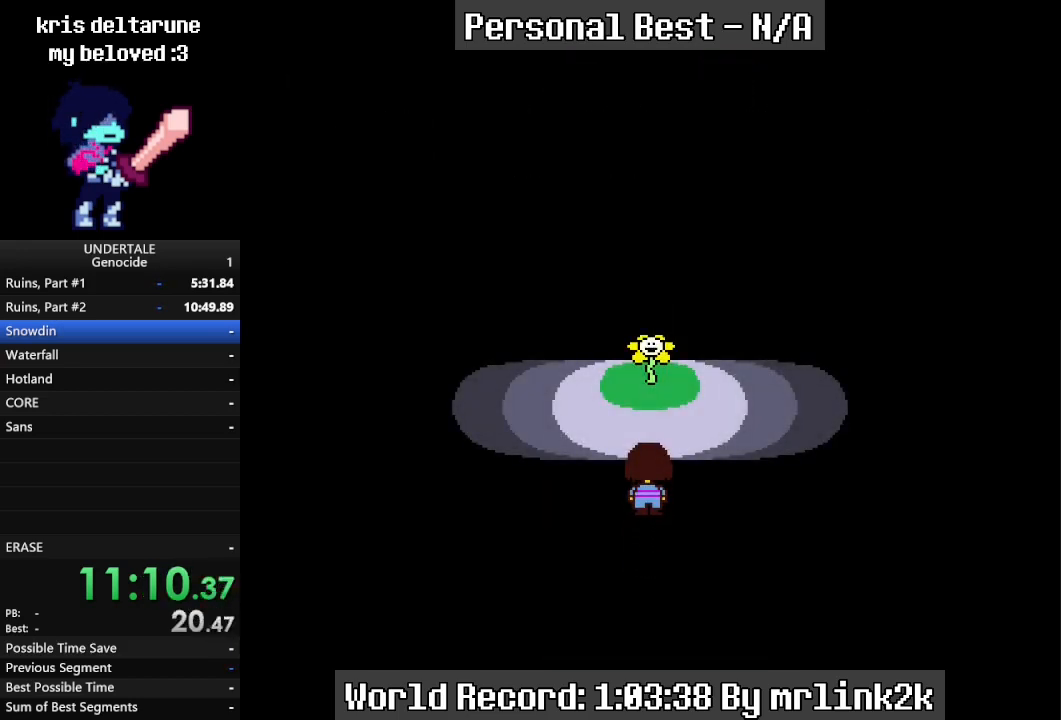
{"keys": [], "events": [[167, "up", "up"], [200, "shift_r", "down"], [300, "left", "down"], [300, "shift_r", "up"], [433, "left", "up"]]}
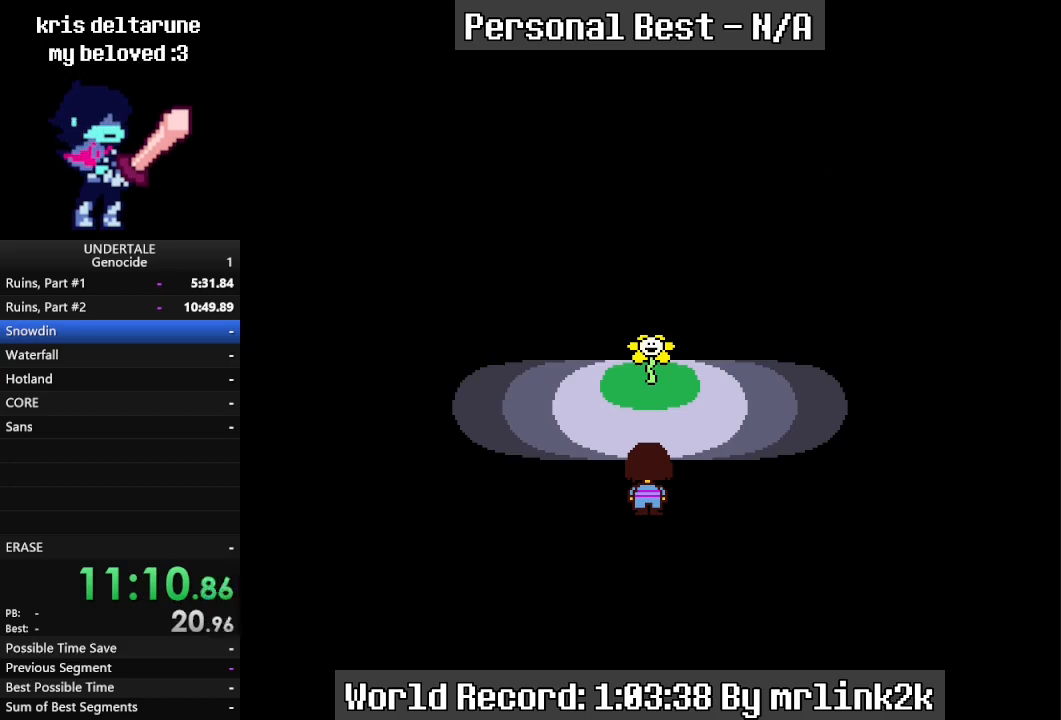
{"keys": ["up"], "events": [[33, "right", "down"], [200, "left", "down"], [200, "right", "up"], [333, "left", "up"], [333, "up", "down"]]}
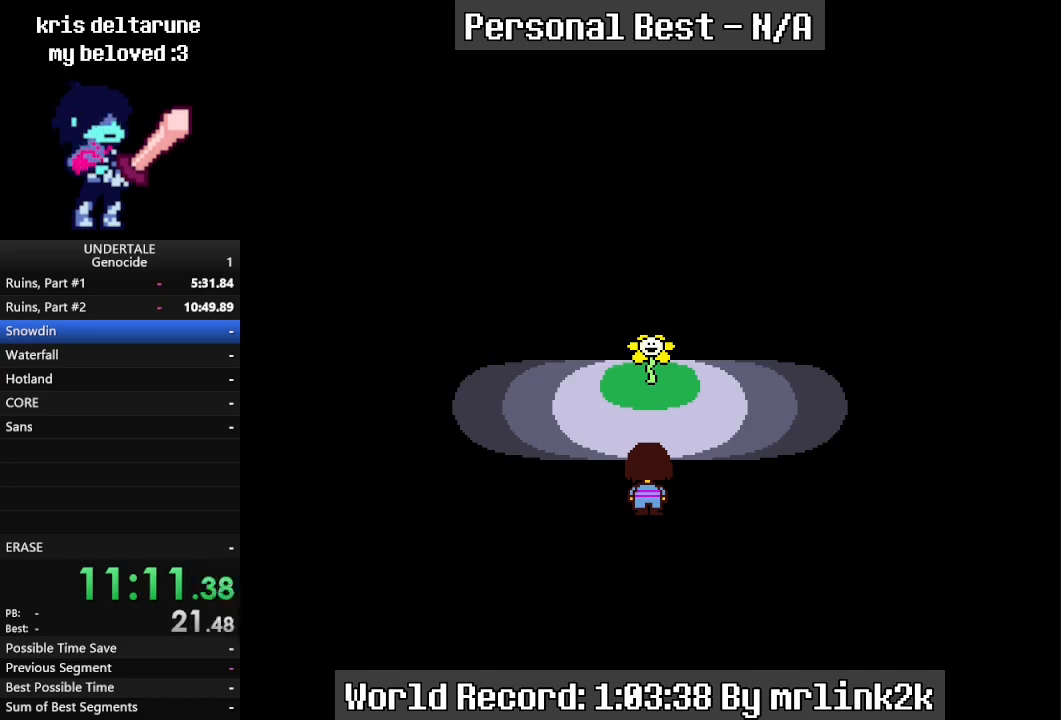
{"keys": ["up"], "events": [[33, "left", "down"], [133, "left", "up"], [167, "right", "down"], [367, "right", "up"]]}
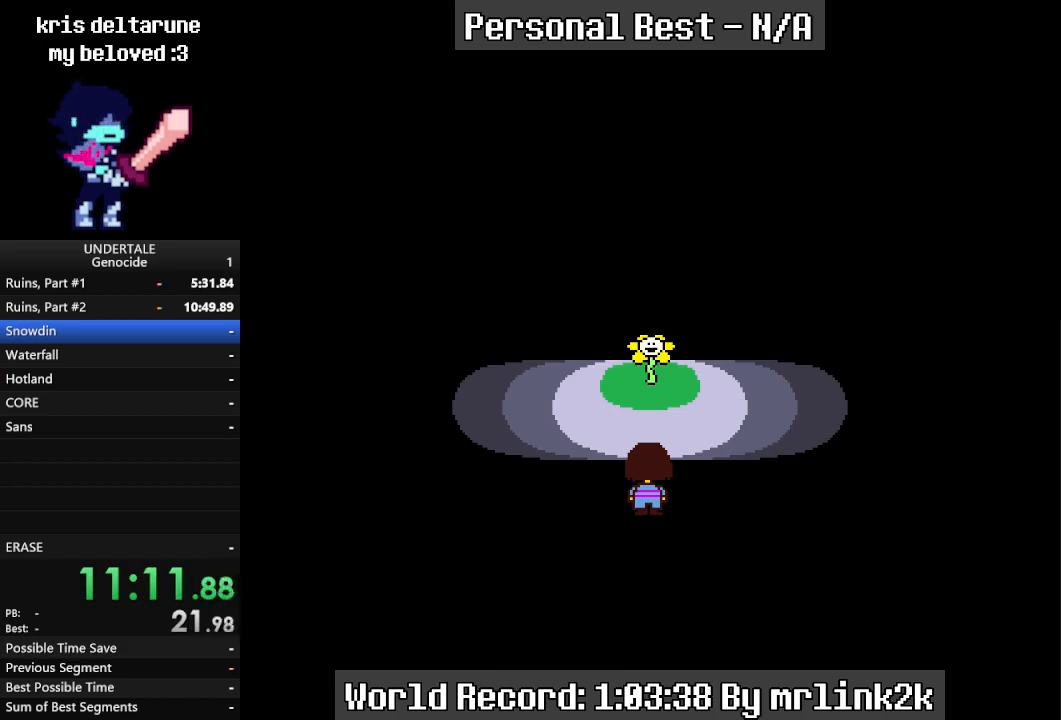
{"keys": ["up"], "events": []}
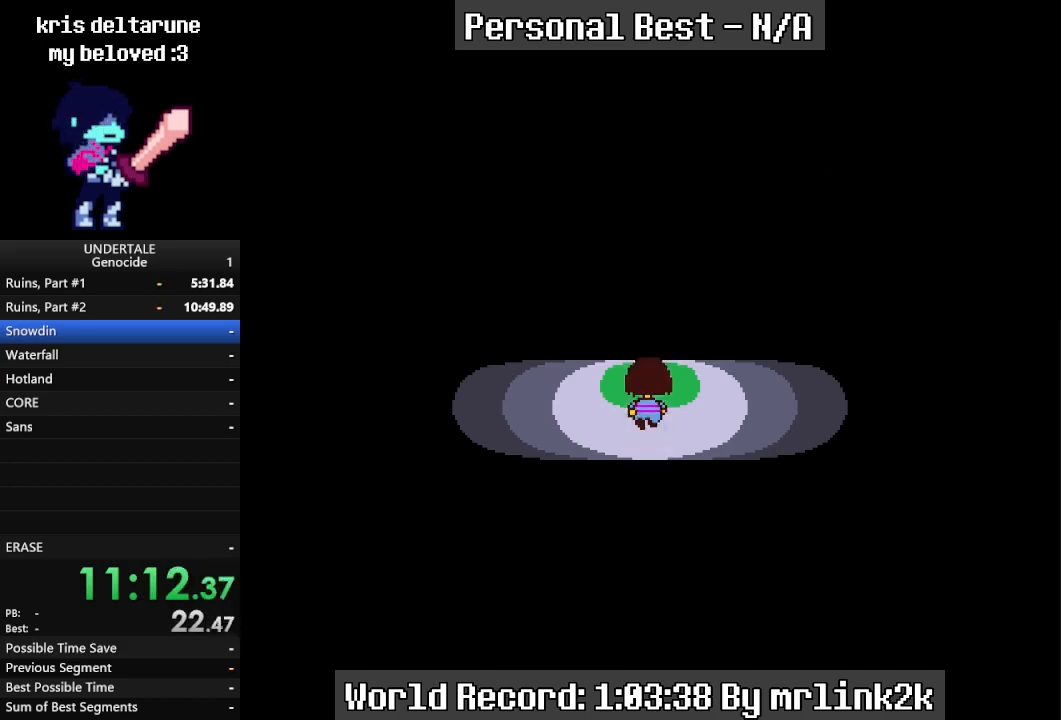
{"keys": ["up"], "events": []}
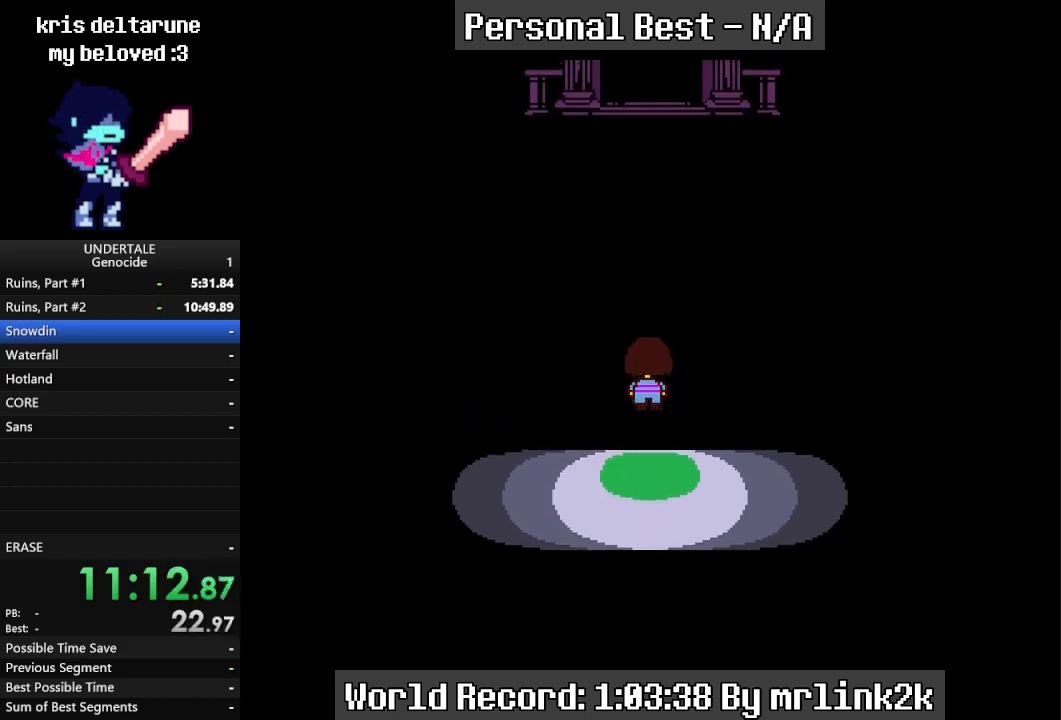
{"keys": ["up"], "events": []}
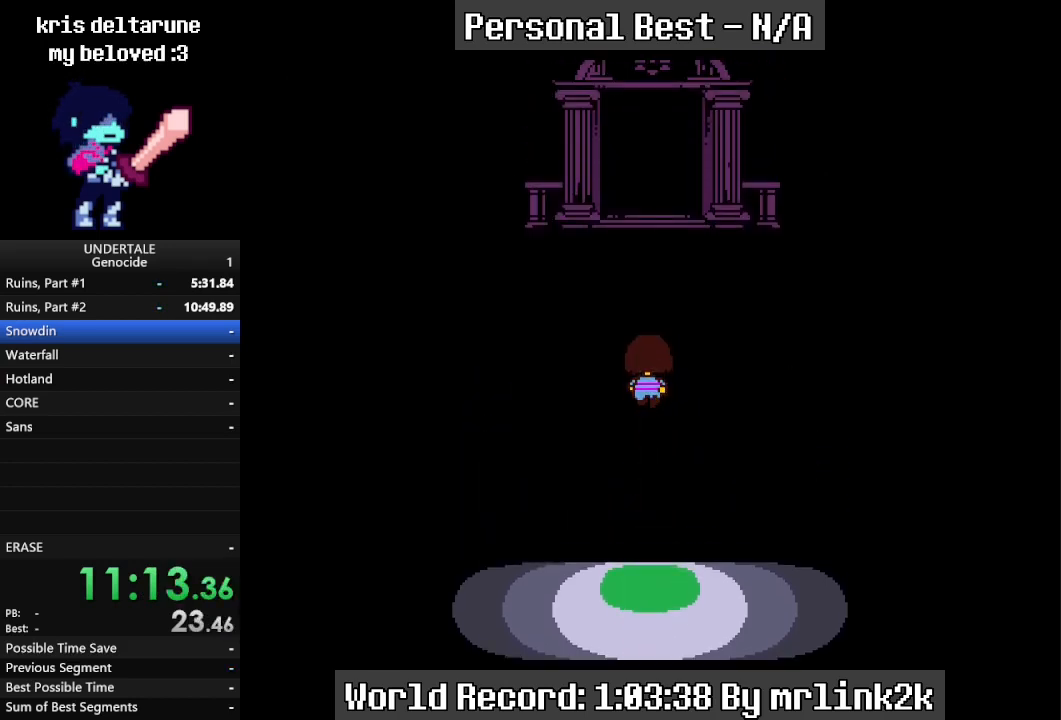
{"keys": ["up"], "events": []}
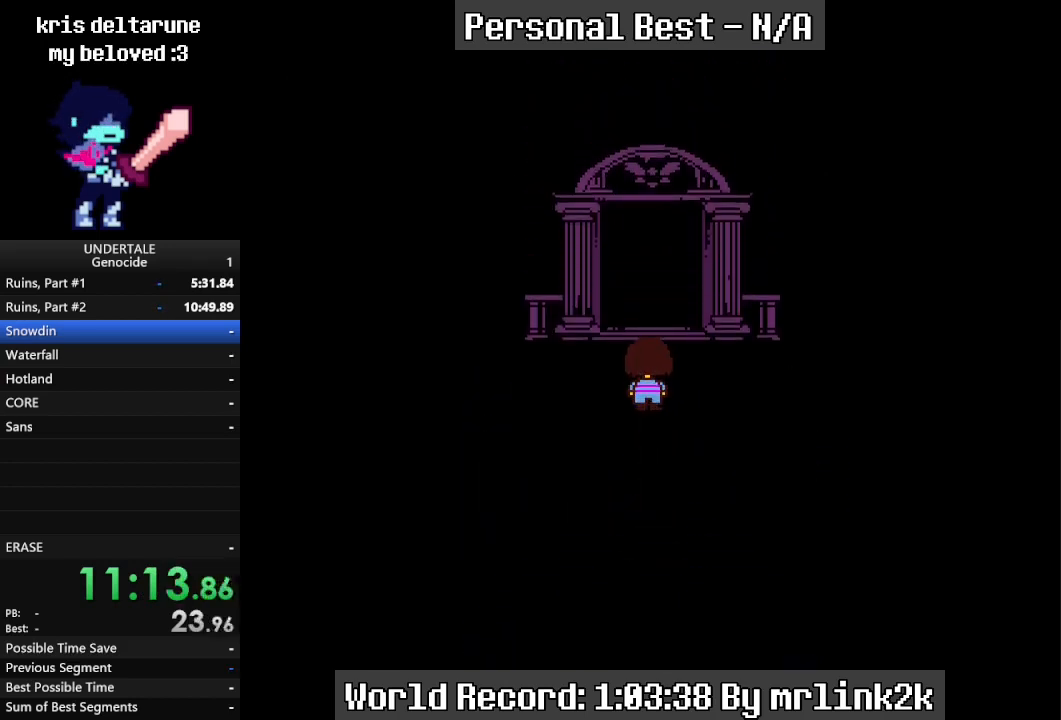
{"keys": ["return", "up"], "events": [[300, "return", "down"], [400, "return", "up"], [400, "shift_r", "down"], [433, "shift_r", "up"], [500, "return", "down"]]}
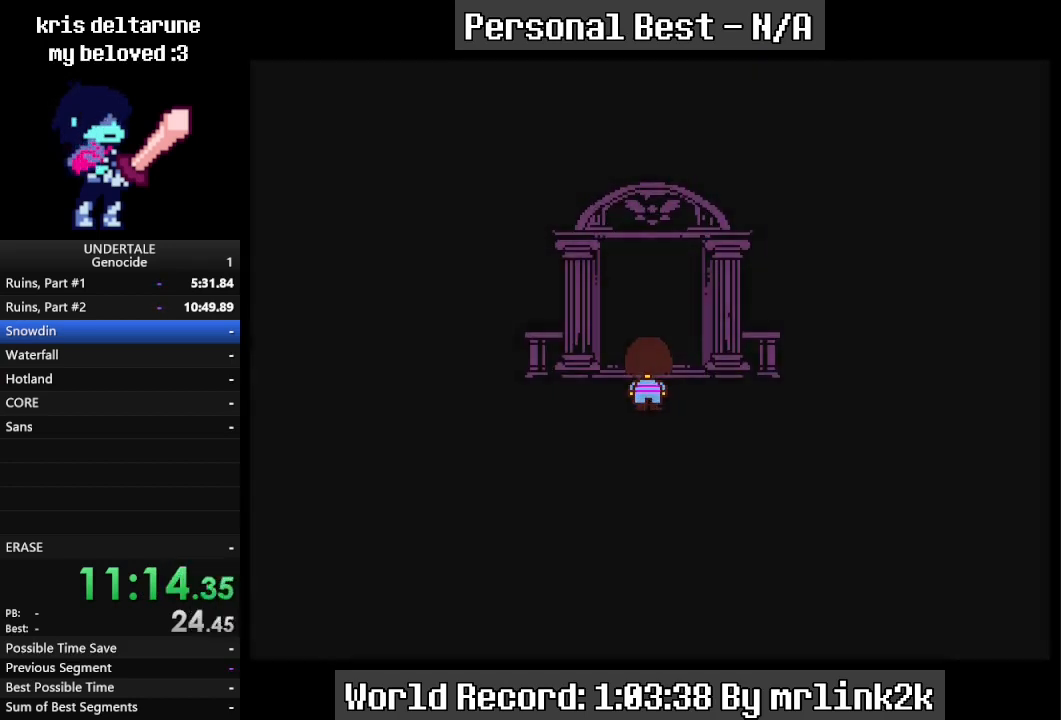
{"keys": [], "events": [[67, "return", "up"], [67, "shift_r", "down"], [67, "up", "up"], [167, "return", "down"], [167, "shift_r", "up"], [300, "return", "up"]]}